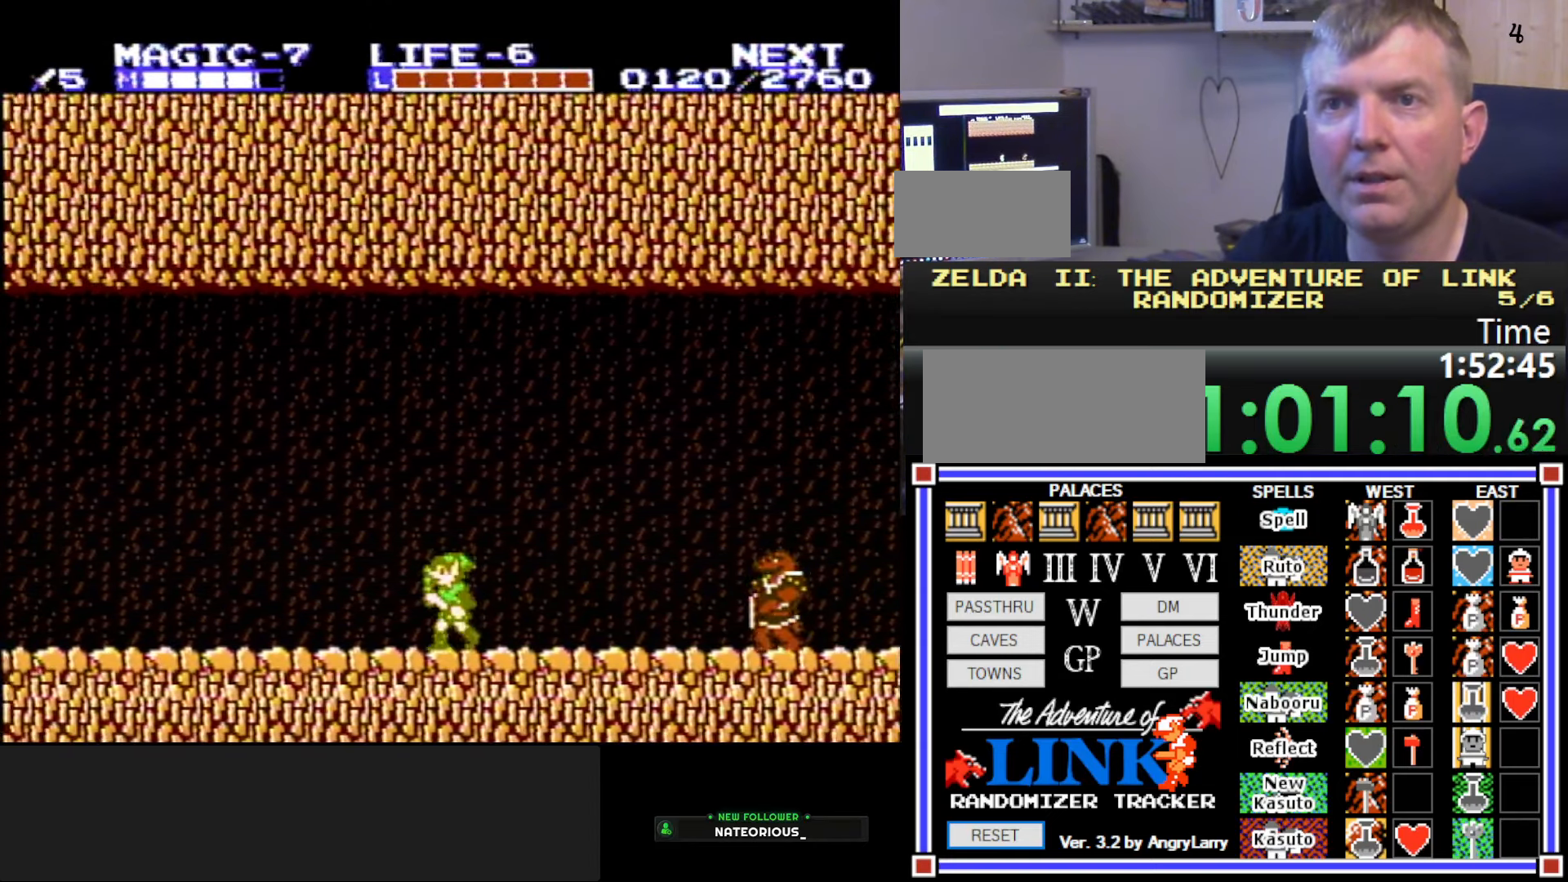
Gameplay with a controller (Nintendo layout); each line is a JSON object with the inputs held at the frame after it. "events" lists button and stick changes between this image and that frame as [ms after this image, input, new state], when the widget could be followed in between. Not read: L3 R3.
{"buttons": ["DPAD_LEFT"], "events": []}
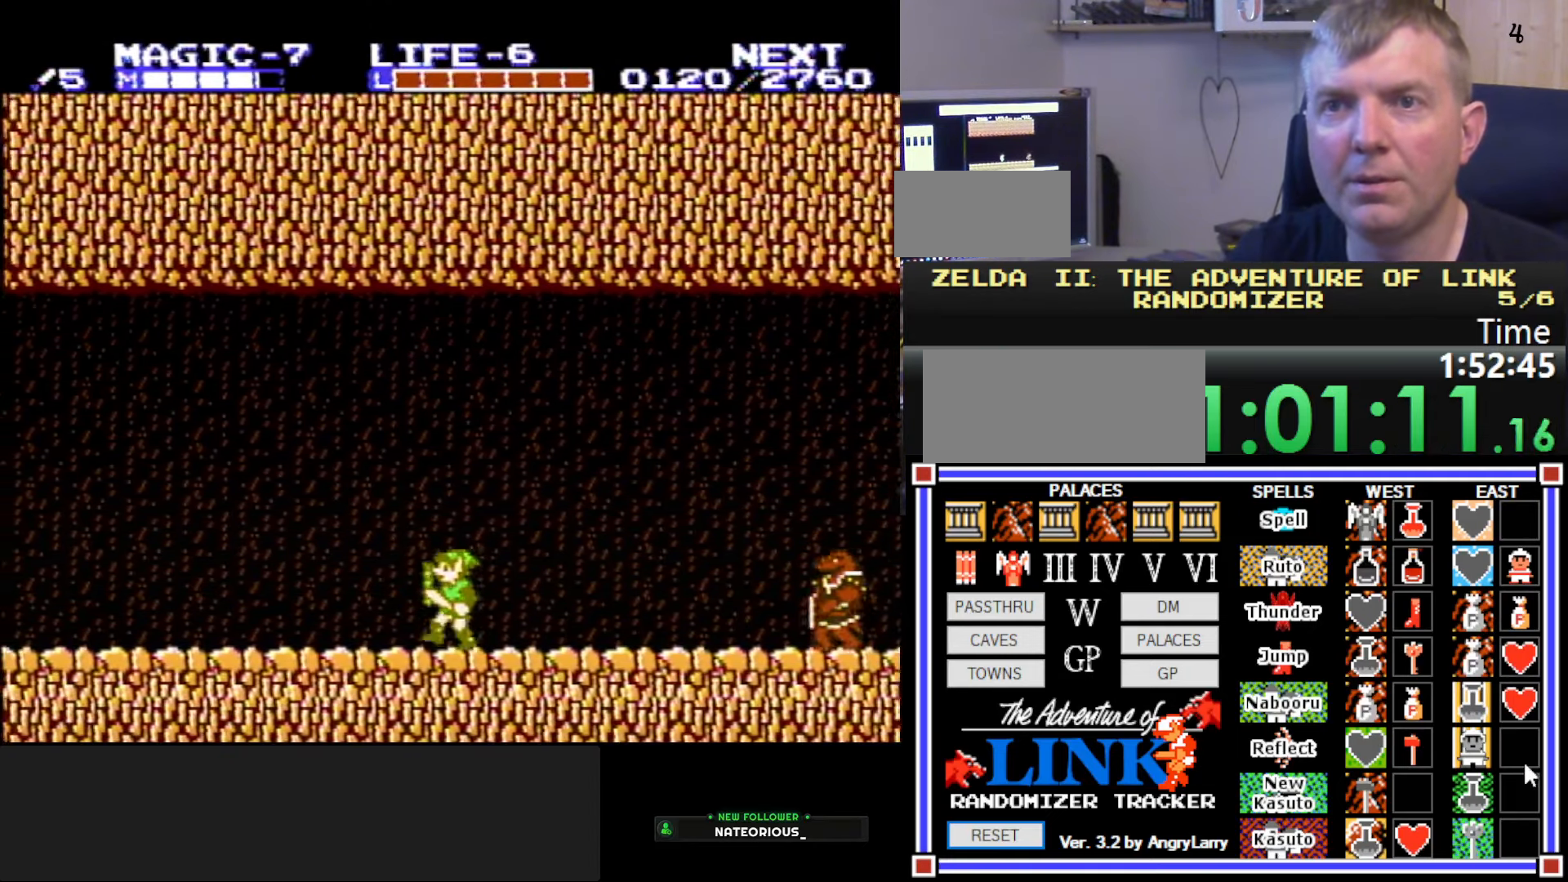
{"buttons": ["DPAD_LEFT"], "events": []}
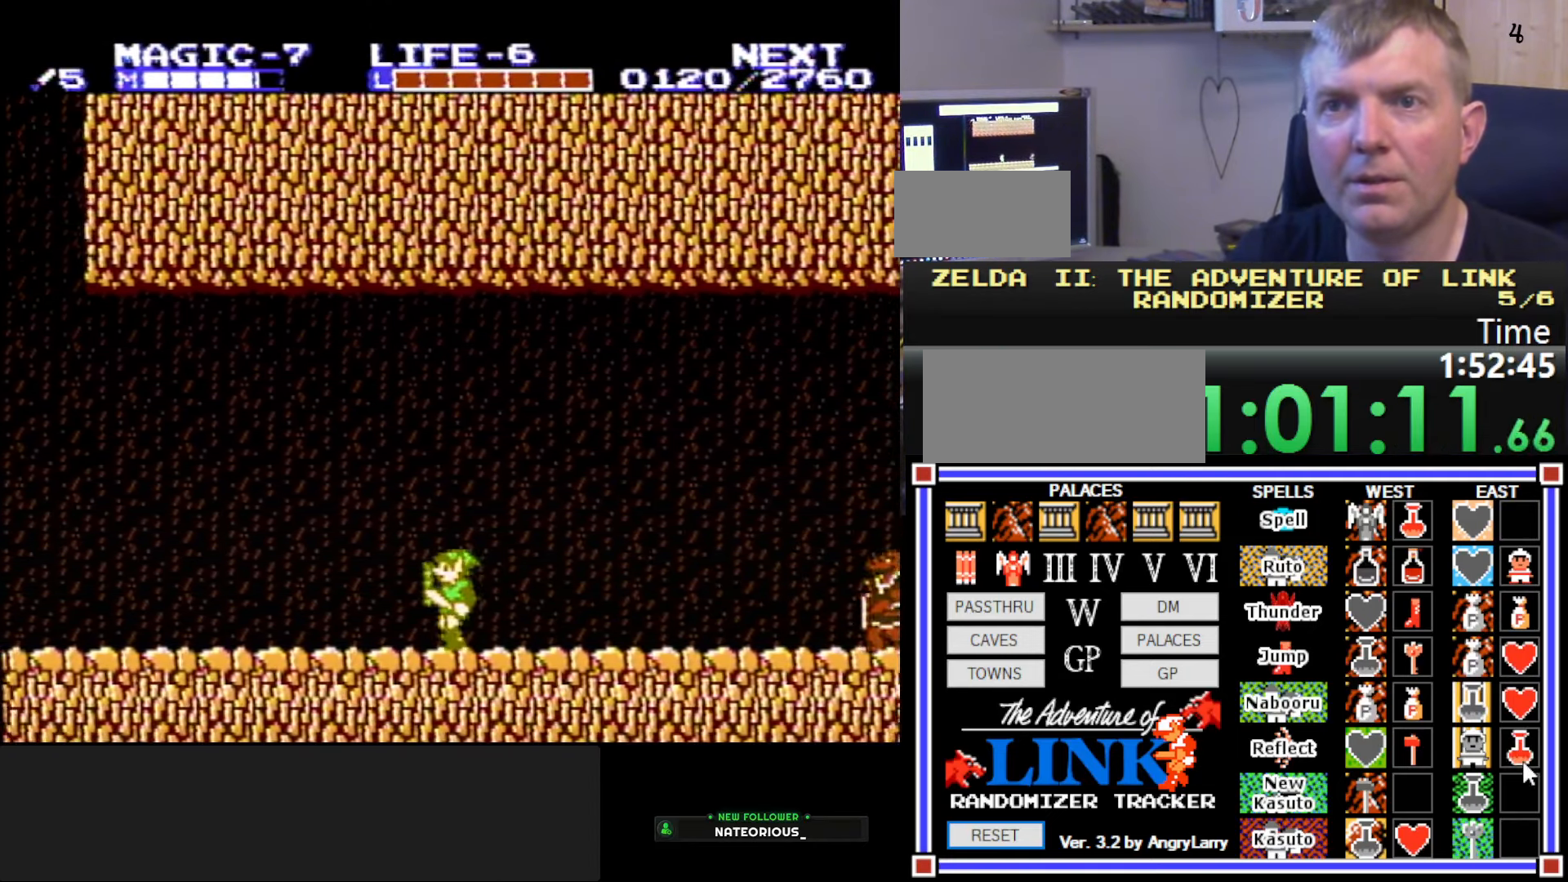
{"buttons": ["DPAD_LEFT"], "events": []}
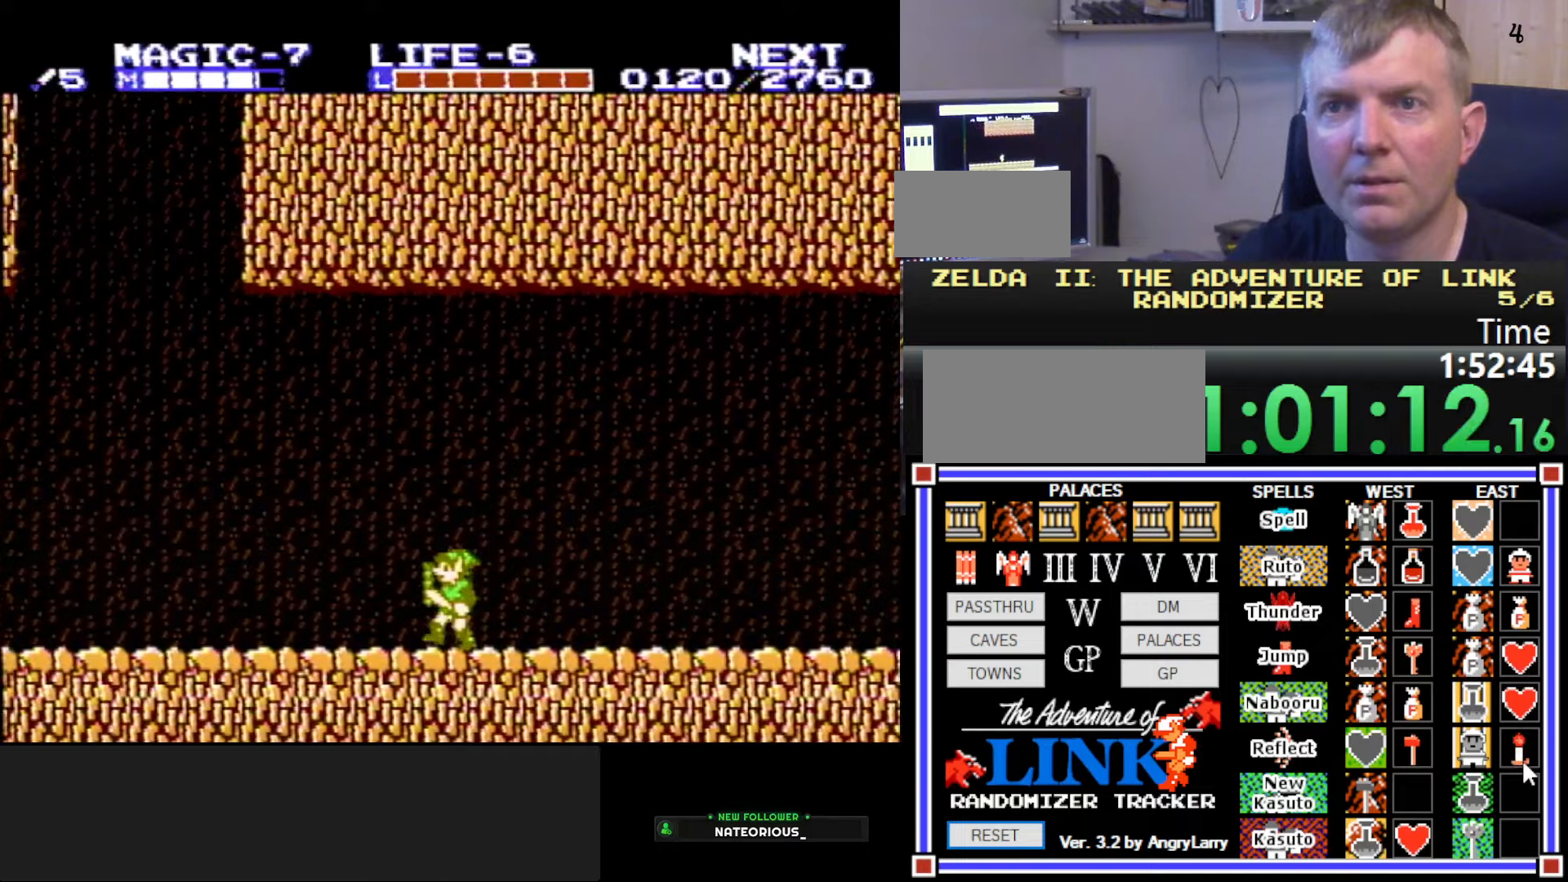
{"buttons": ["DPAD_LEFT"], "events": []}
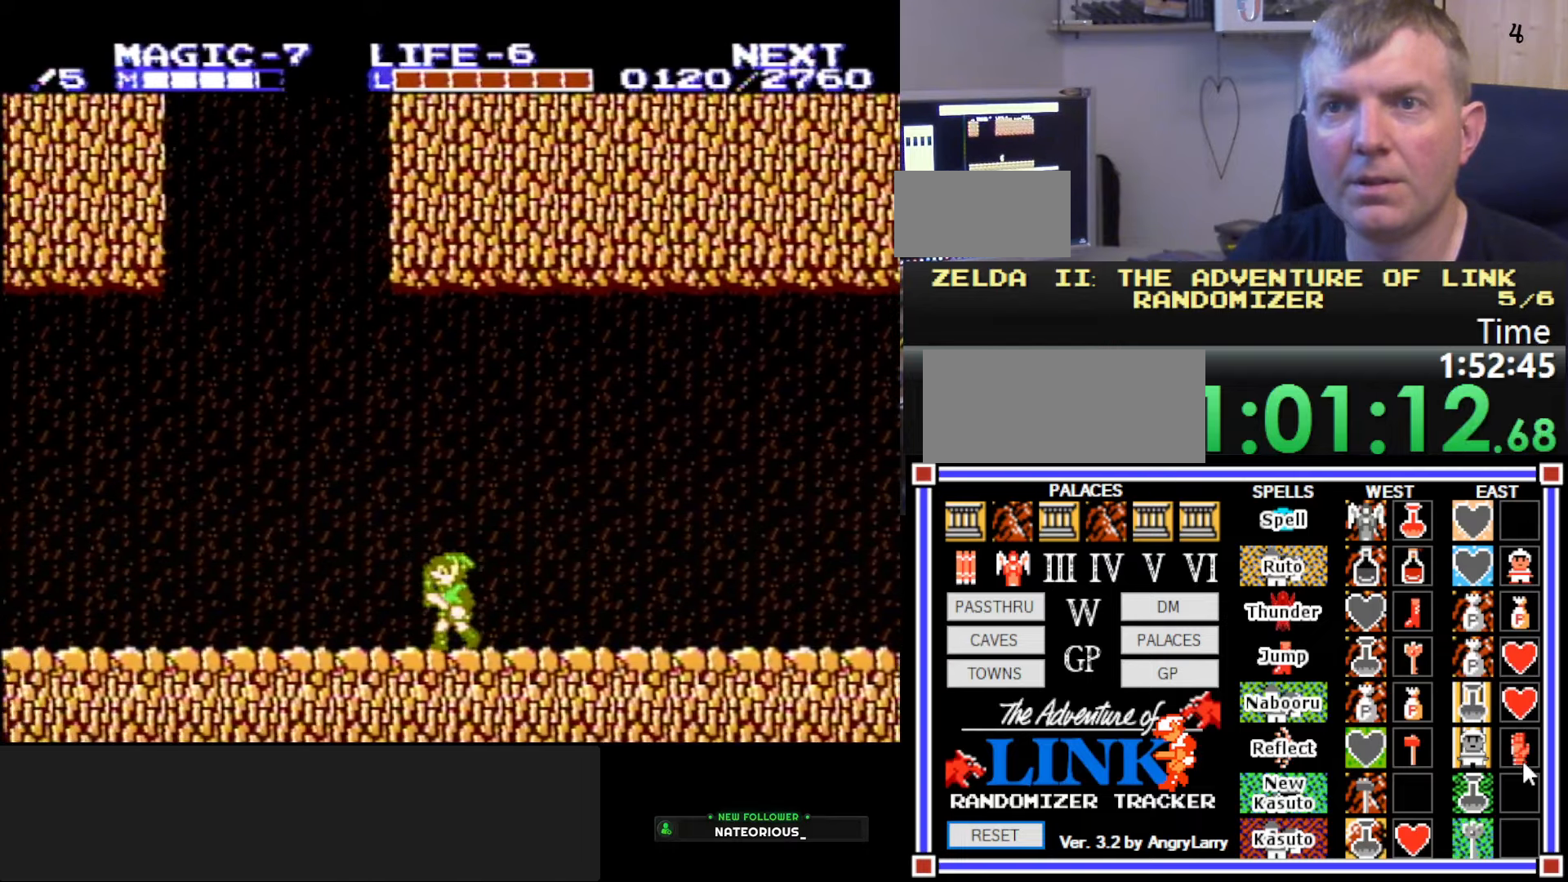
{"buttons": ["DPAD_LEFT"], "events": []}
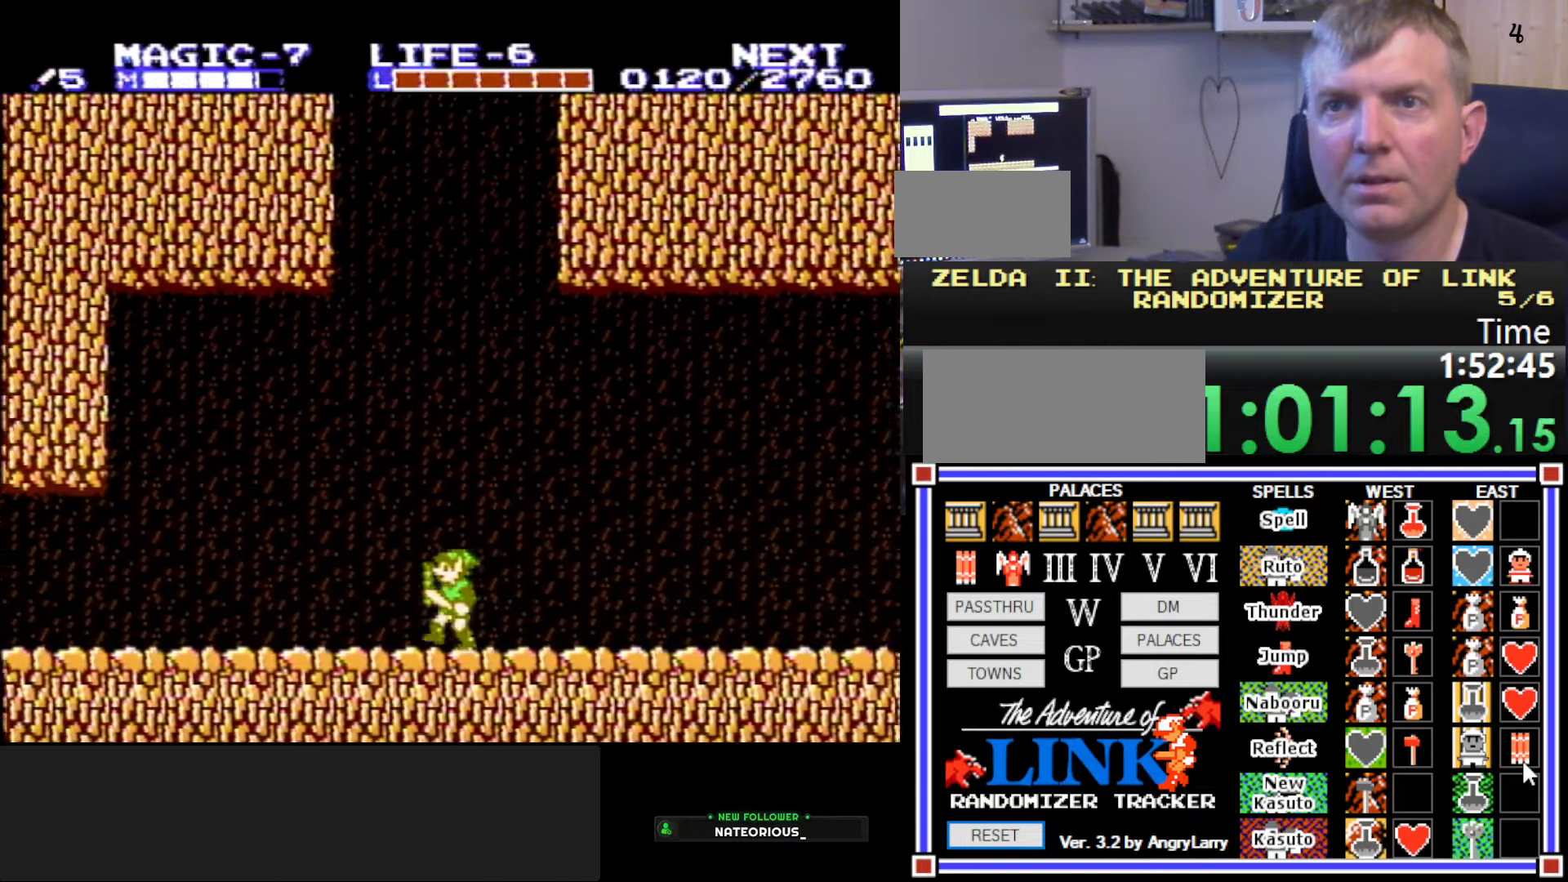
{"buttons": ["DPAD_LEFT"], "events": []}
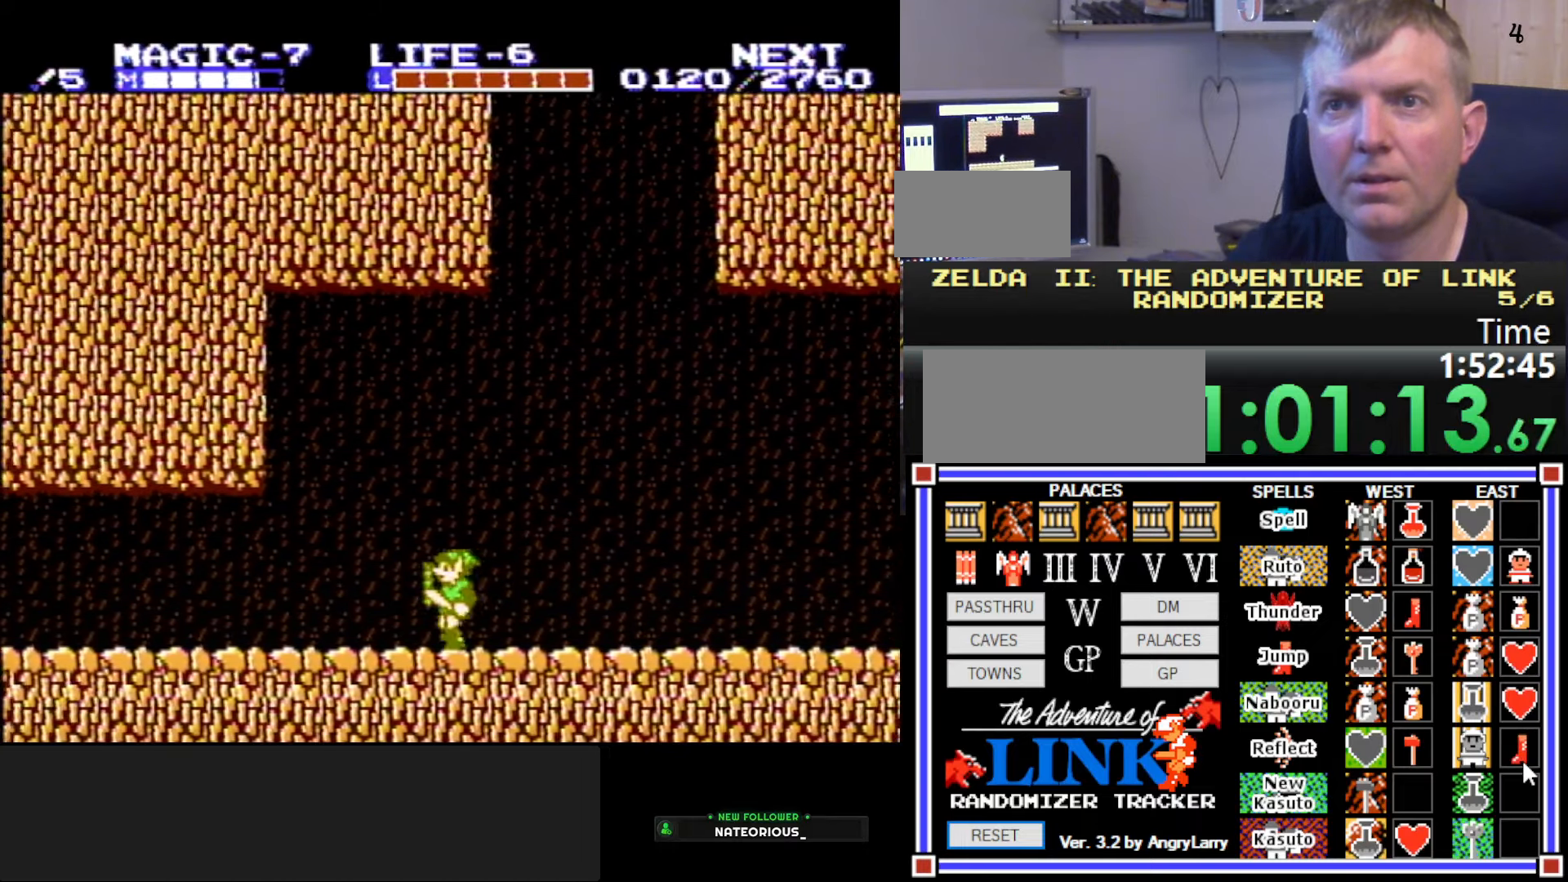
{"buttons": ["DPAD_LEFT"], "events": []}
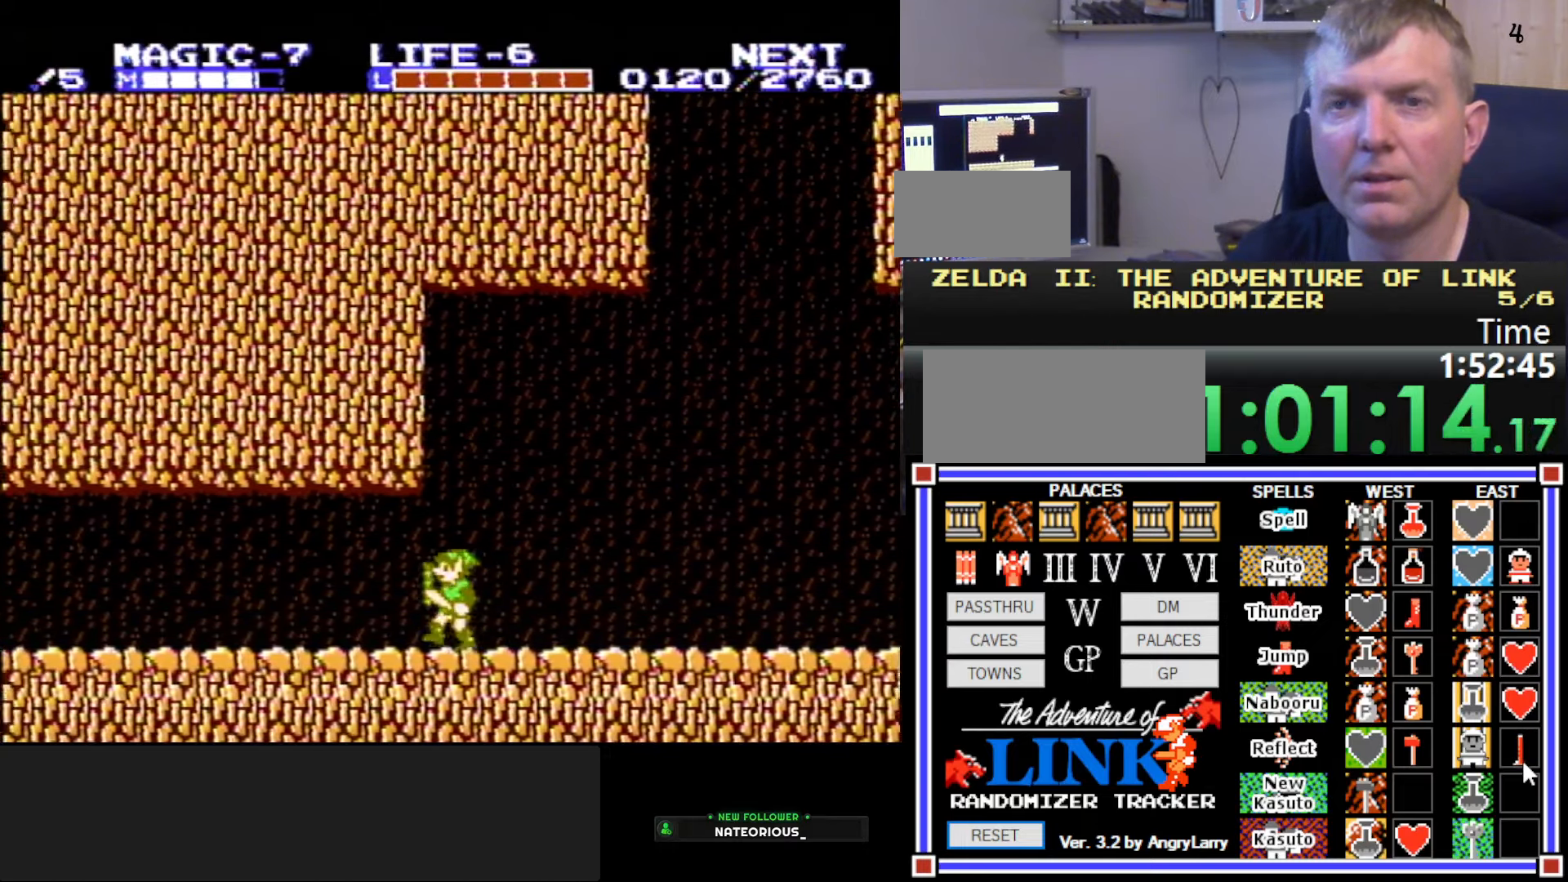
{"buttons": ["DPAD_LEFT"], "events": []}
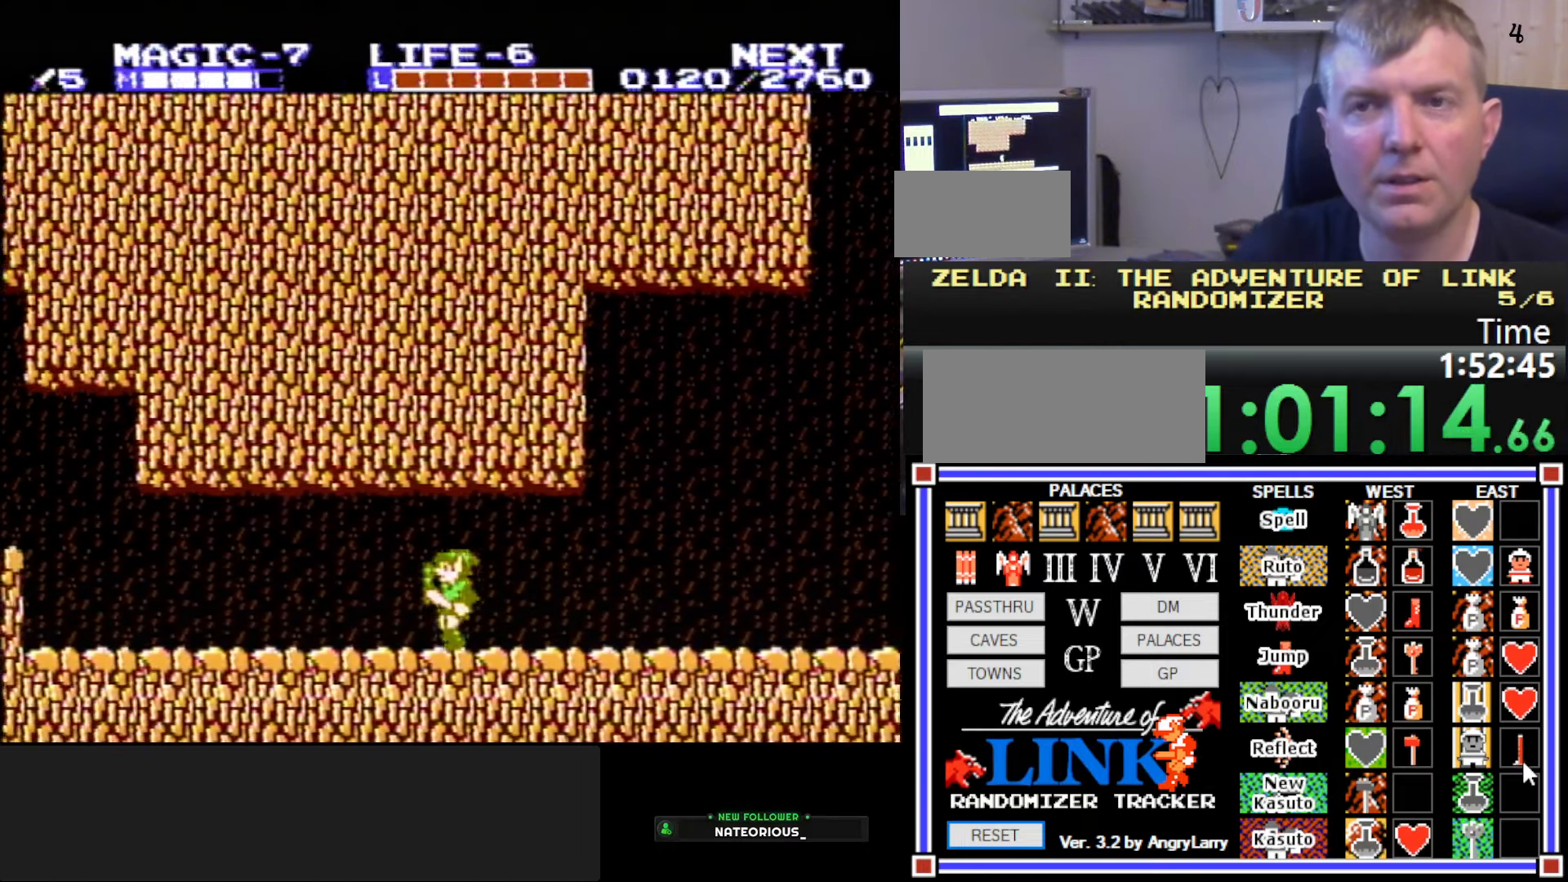
{"buttons": ["DPAD_LEFT"], "events": []}
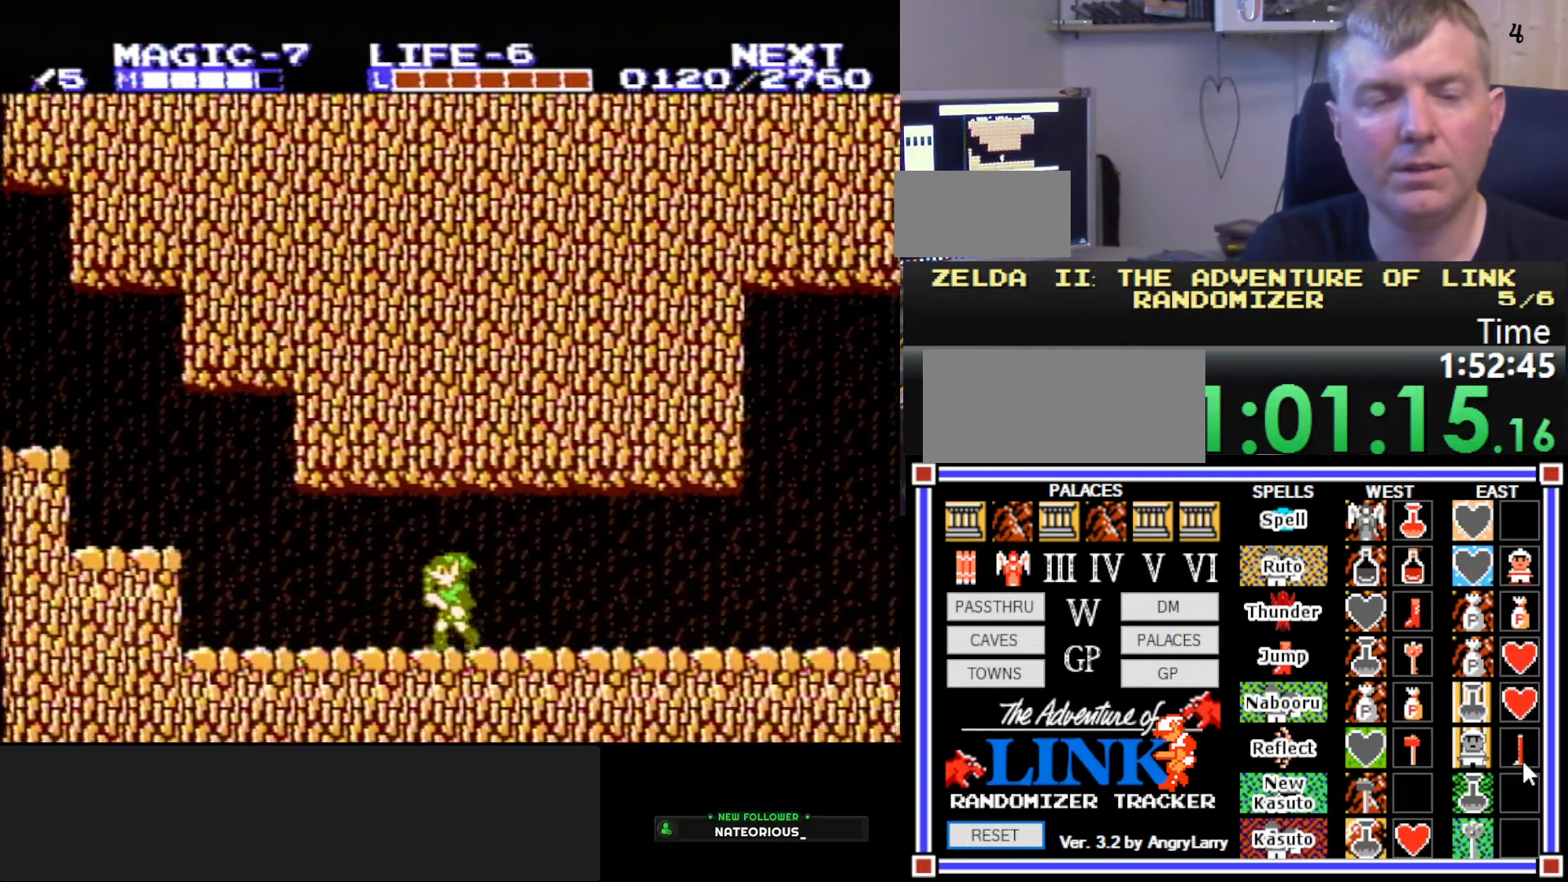
{"buttons": ["DPAD_LEFT"], "events": []}
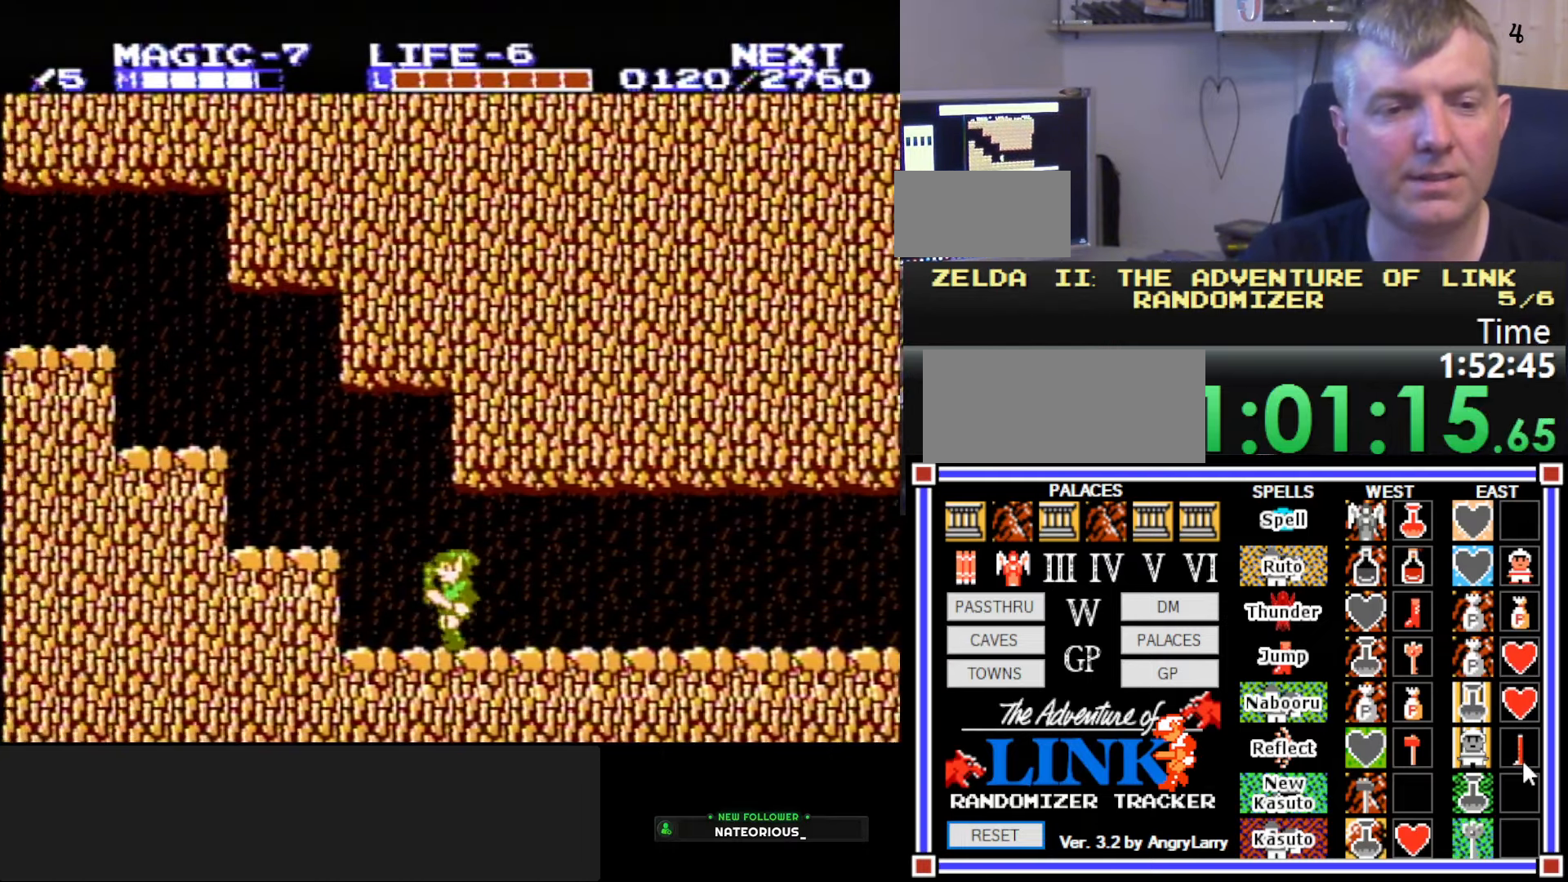
{"buttons": ["DPAD_LEFT"], "events": [[34, "A", "down"], [117, "A", "up"], [417, "A", "down"], [467, "A", "up"]]}
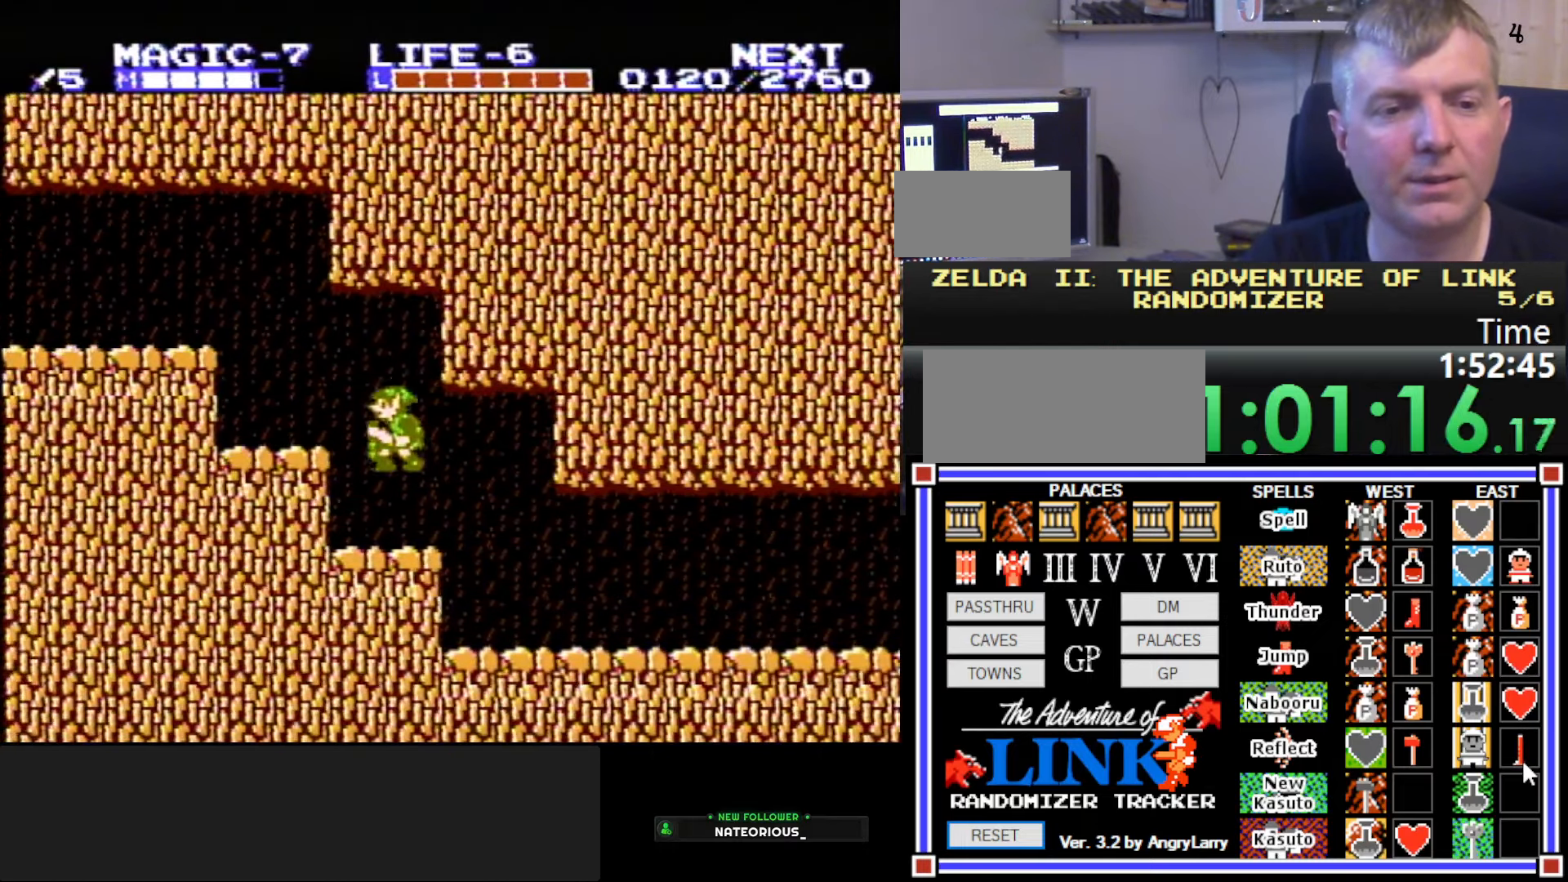
{"buttons": ["A", "B", "DPAD_LEFT"], "events": [[350, "A", "down"], [450, "B", "down"]]}
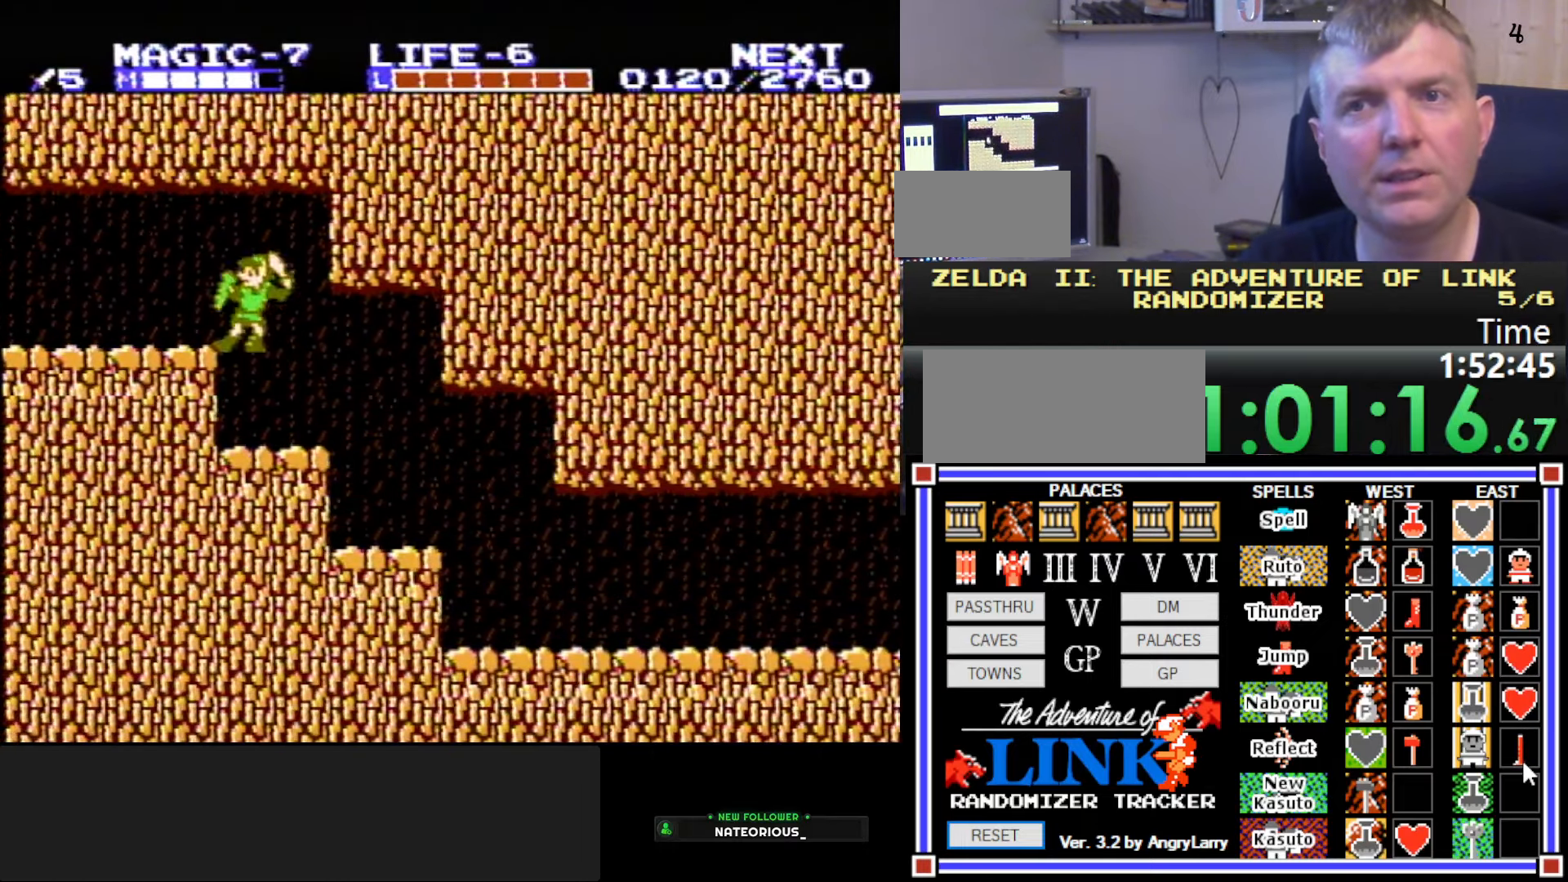
{"buttons": ["A", "B"], "events": [[17, "A", "up"], [100, "B", "up"], [433, "A", "down"], [483, "B", "down"], [500, "DPAD_LEFT", "up"]]}
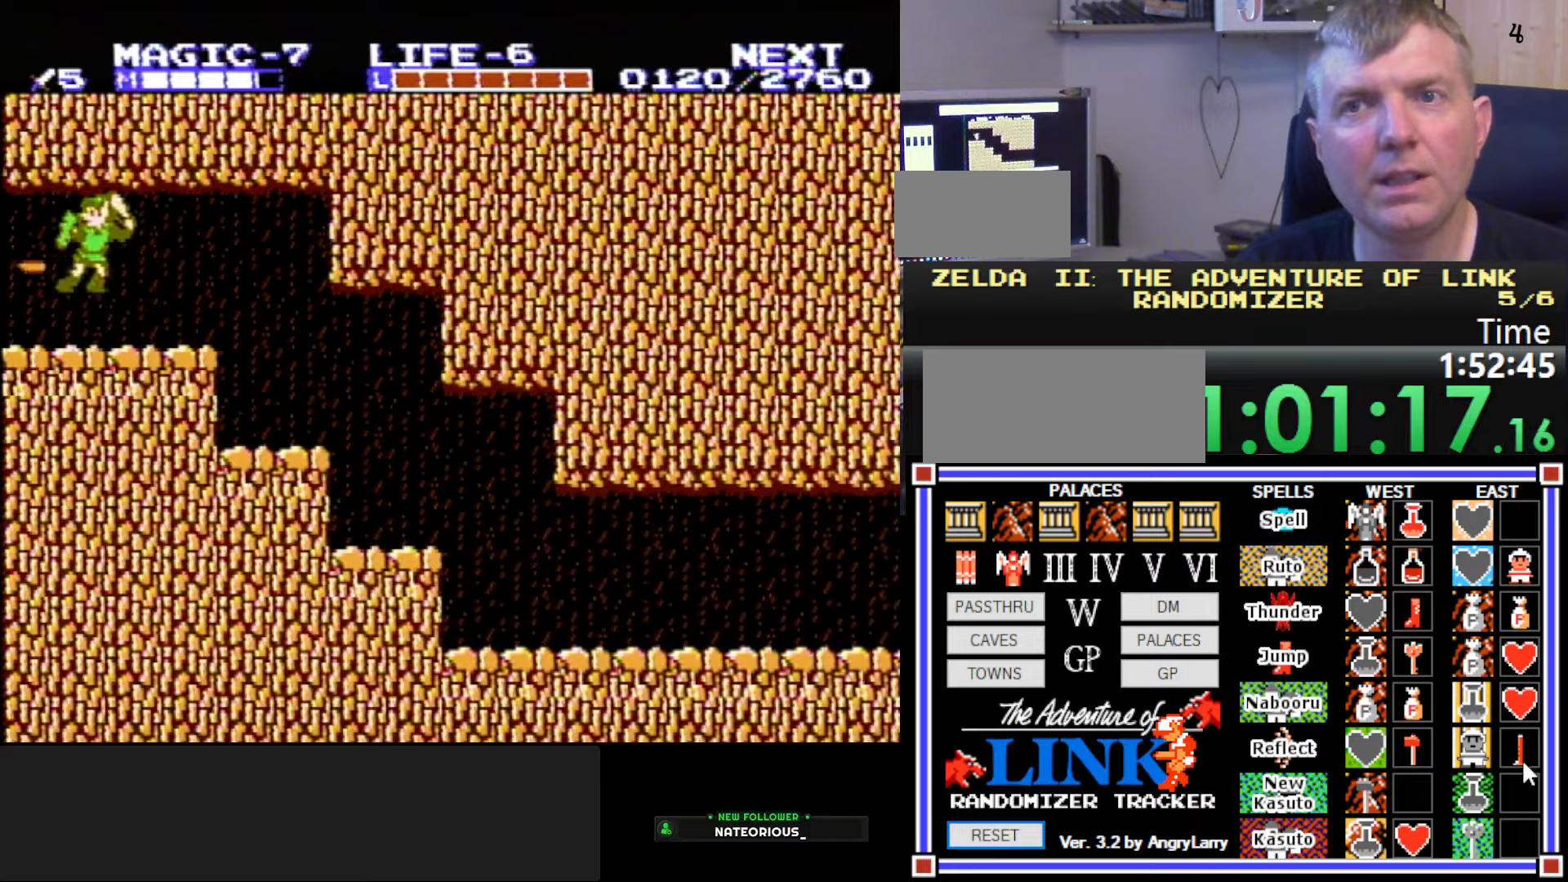
{"buttons": [], "events": [[83, "A", "up"], [200, "B", "up"]]}
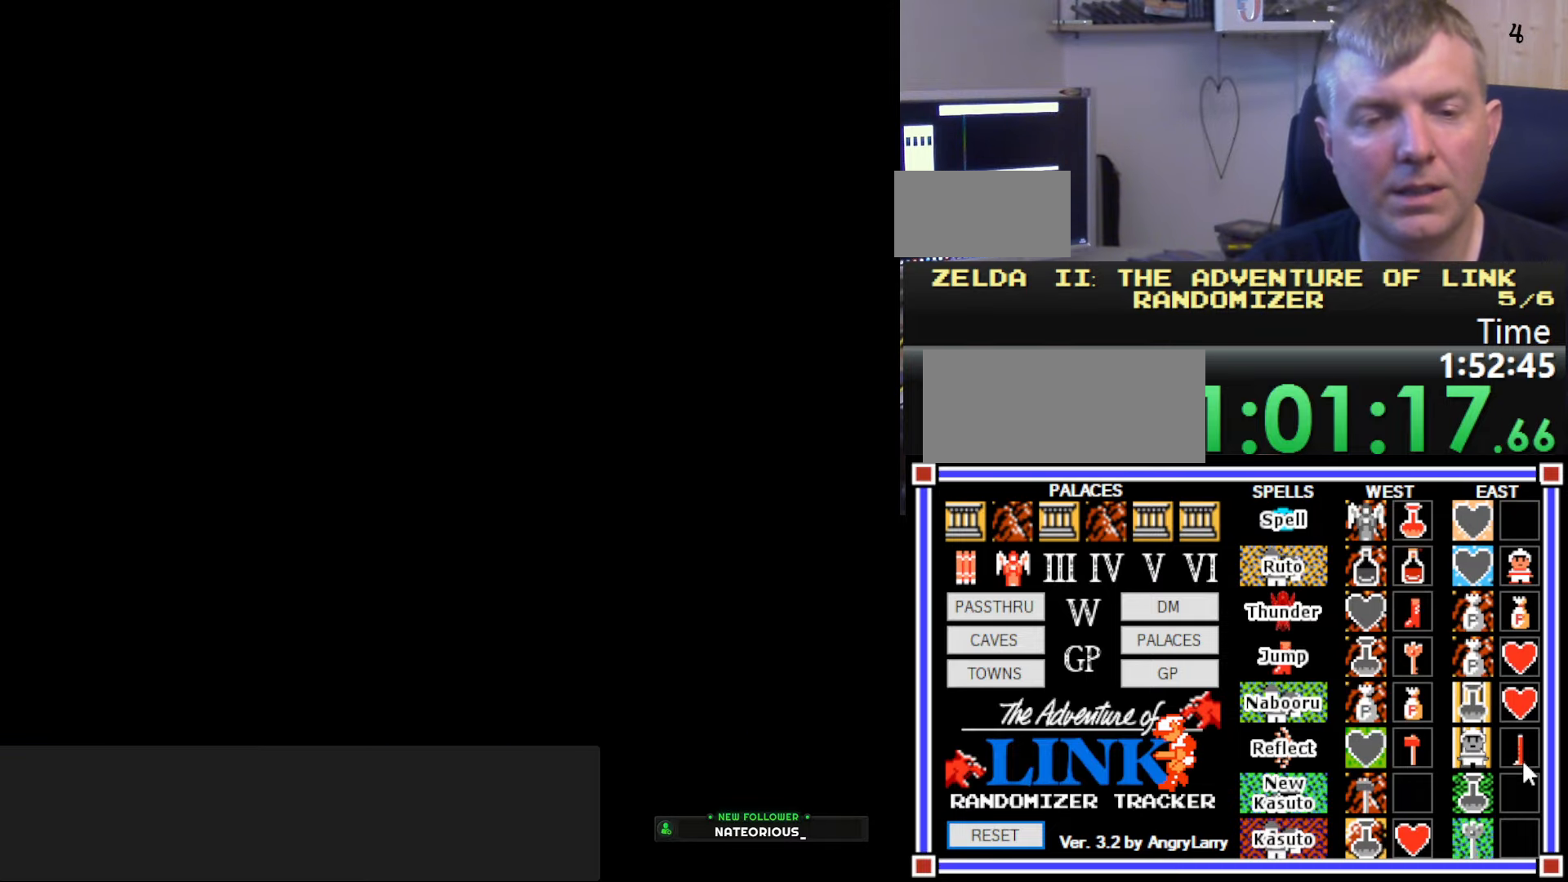
{"buttons": [], "events": []}
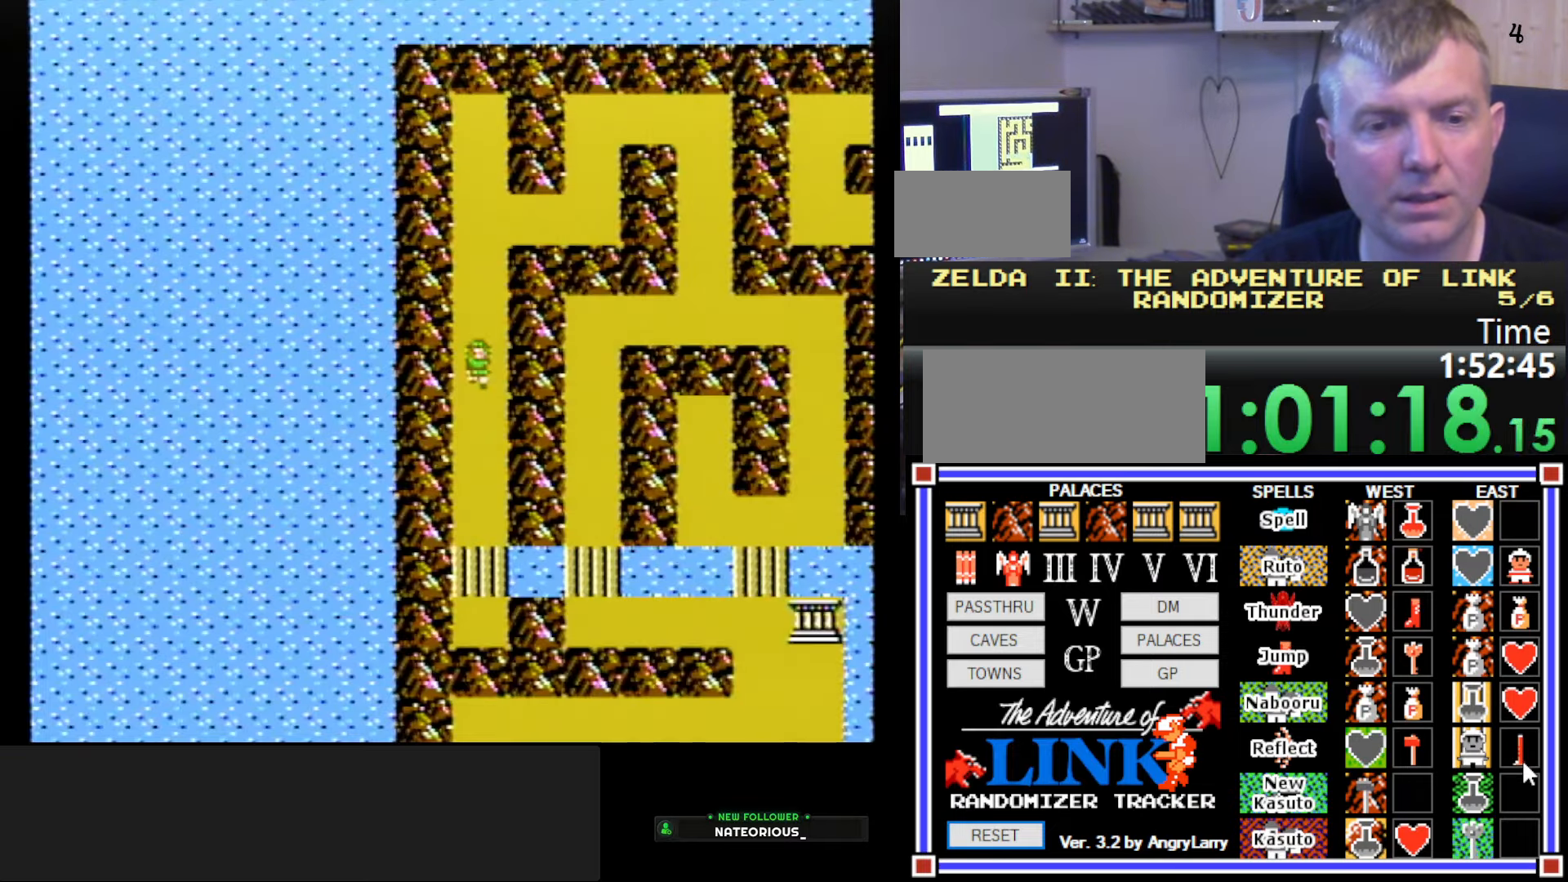
{"buttons": ["DPAD_DOWN"], "events": [[166, "DPAD_DOWN", "down"]]}
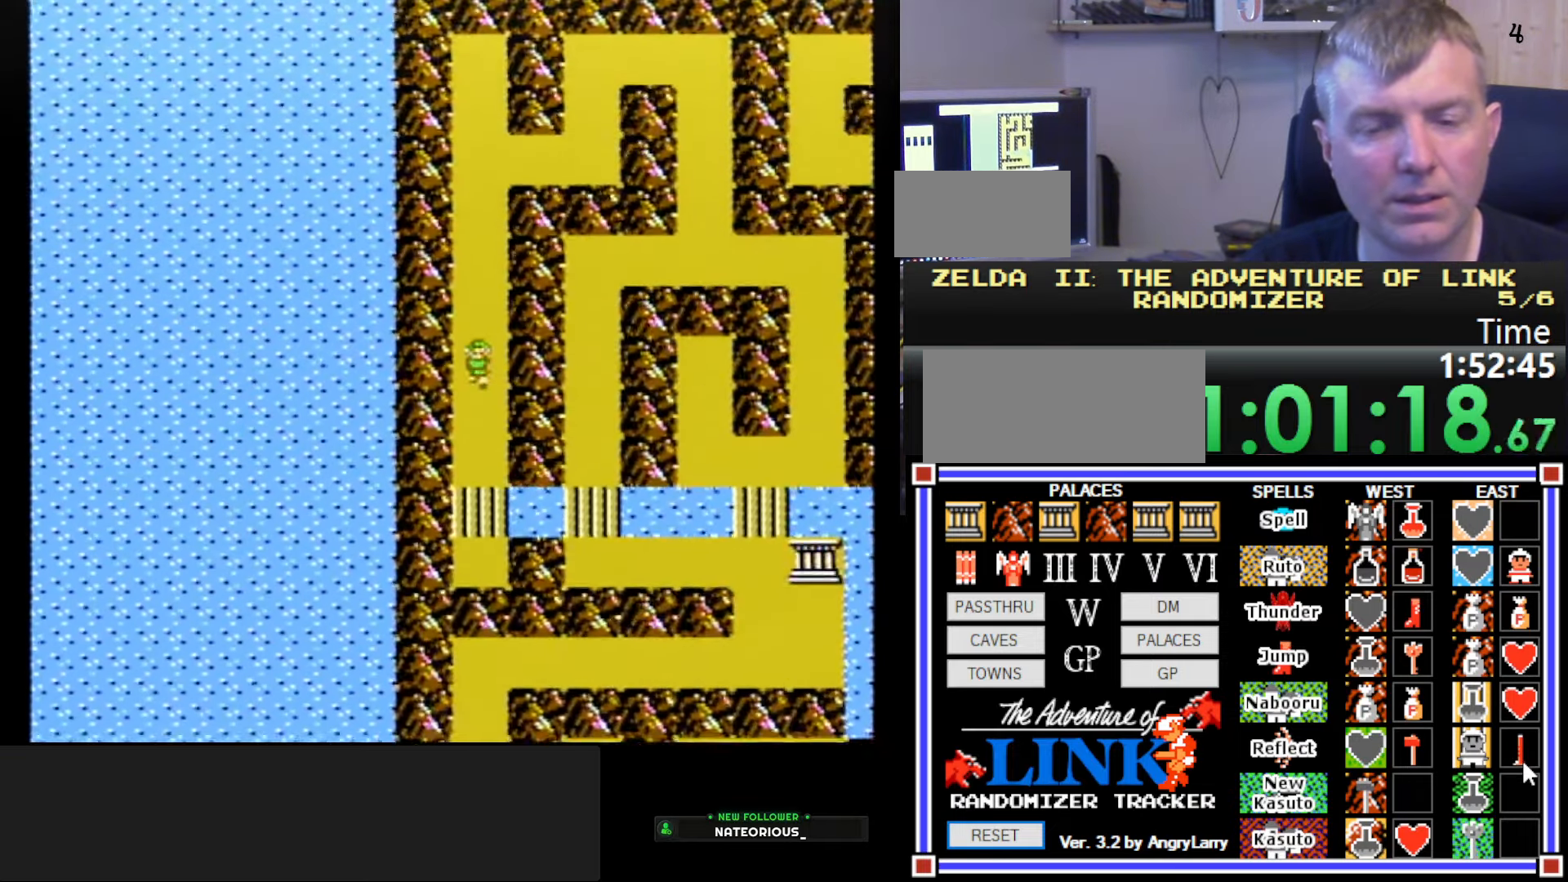
{"buttons": ["DPAD_DOWN"], "events": []}
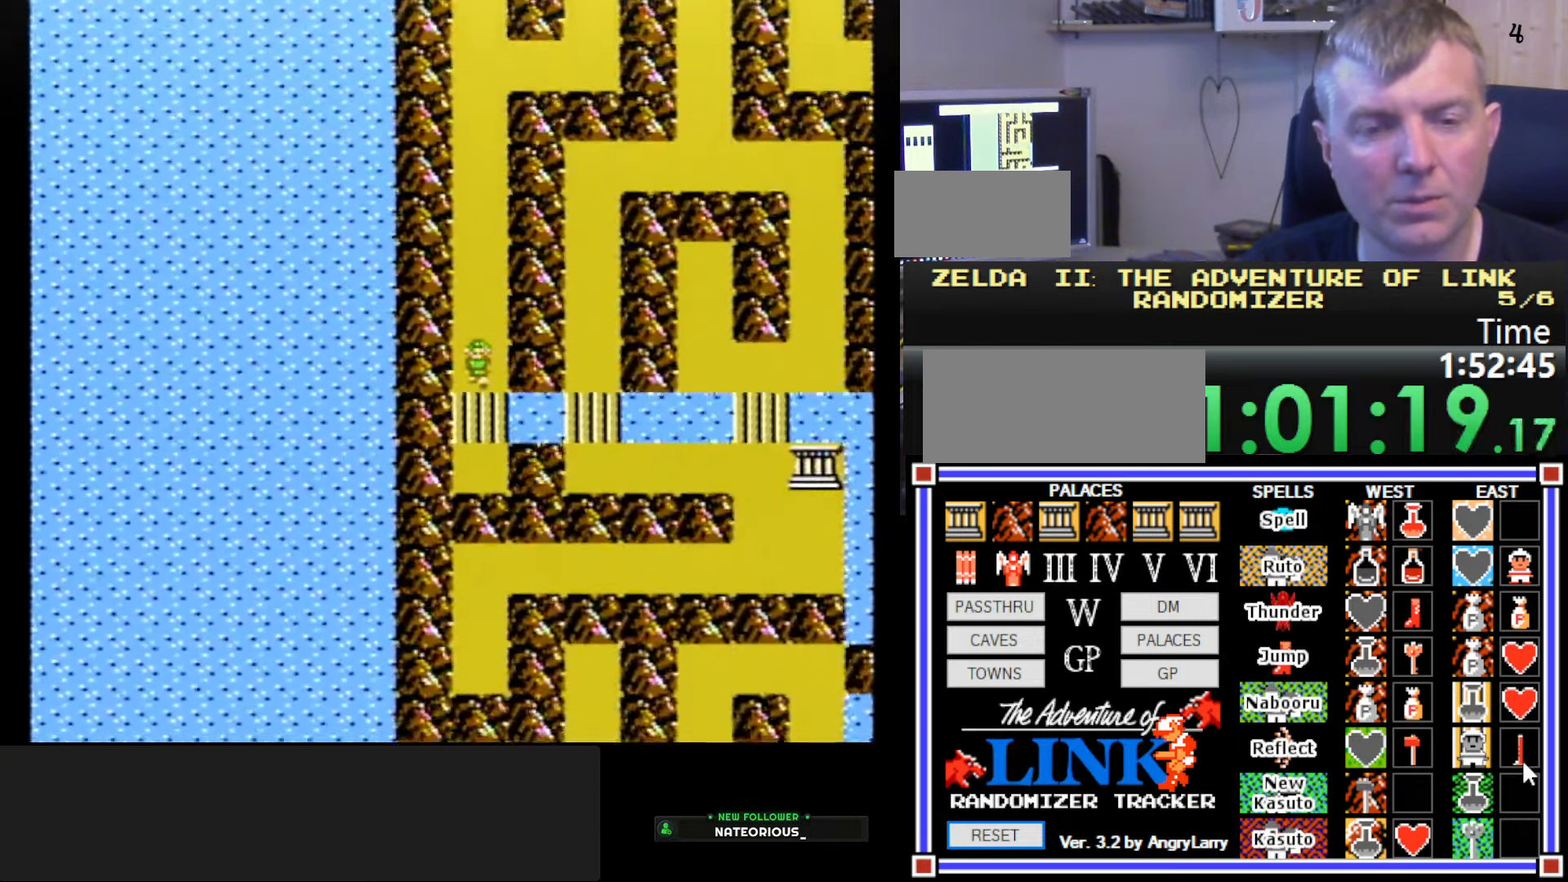
{"buttons": ["DPAD_RIGHT"], "events": [[66, "DPAD_DOWN", "up"], [66, "DPAD_RIGHT", "down"]]}
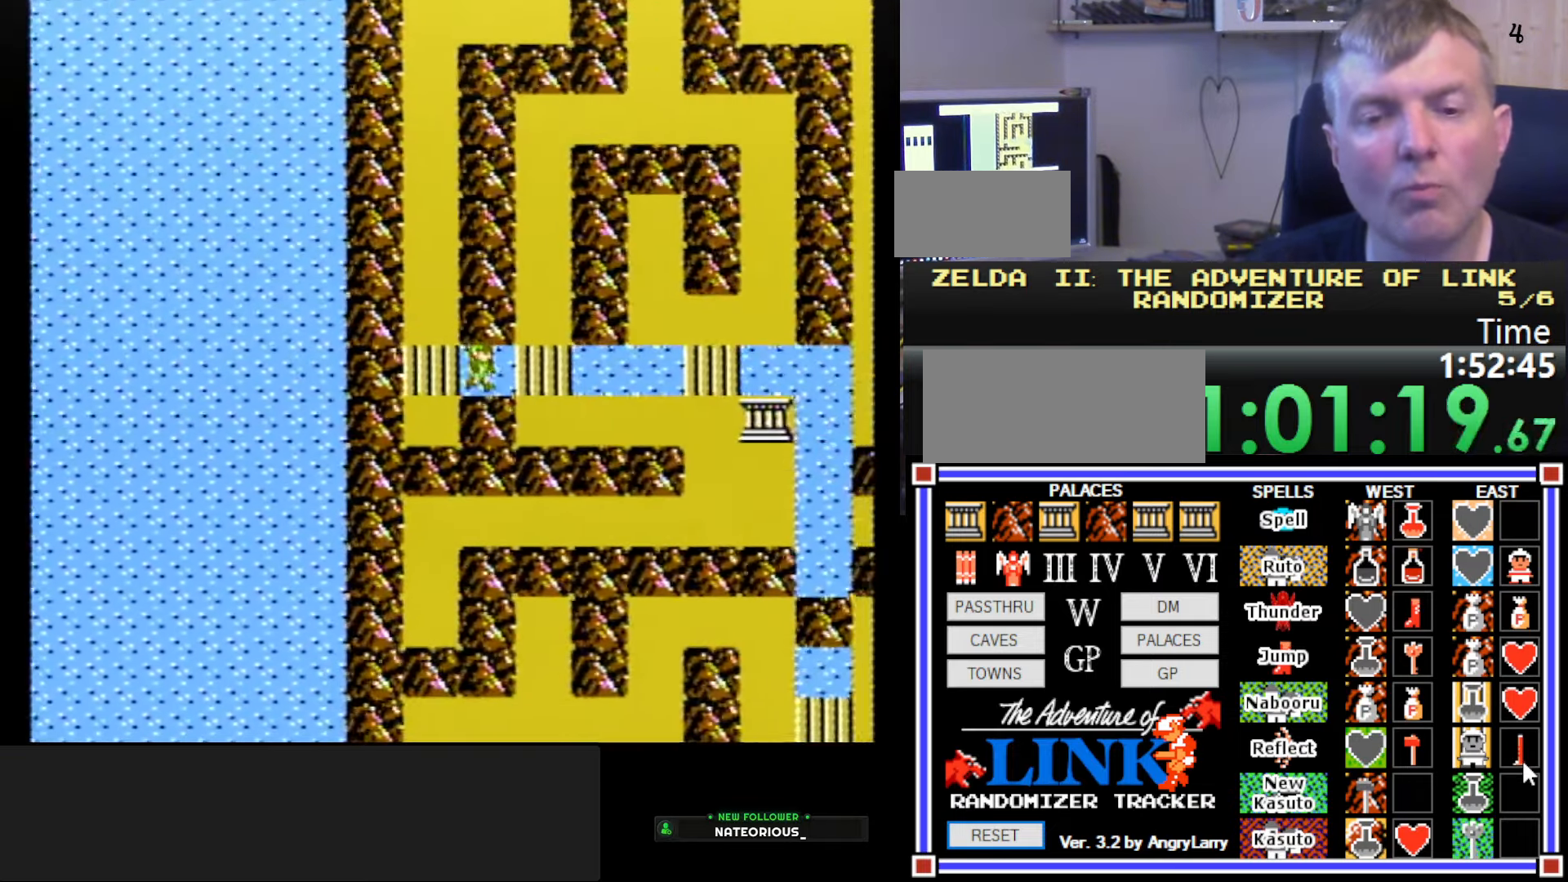
{"buttons": ["DPAD_RIGHT"], "events": []}
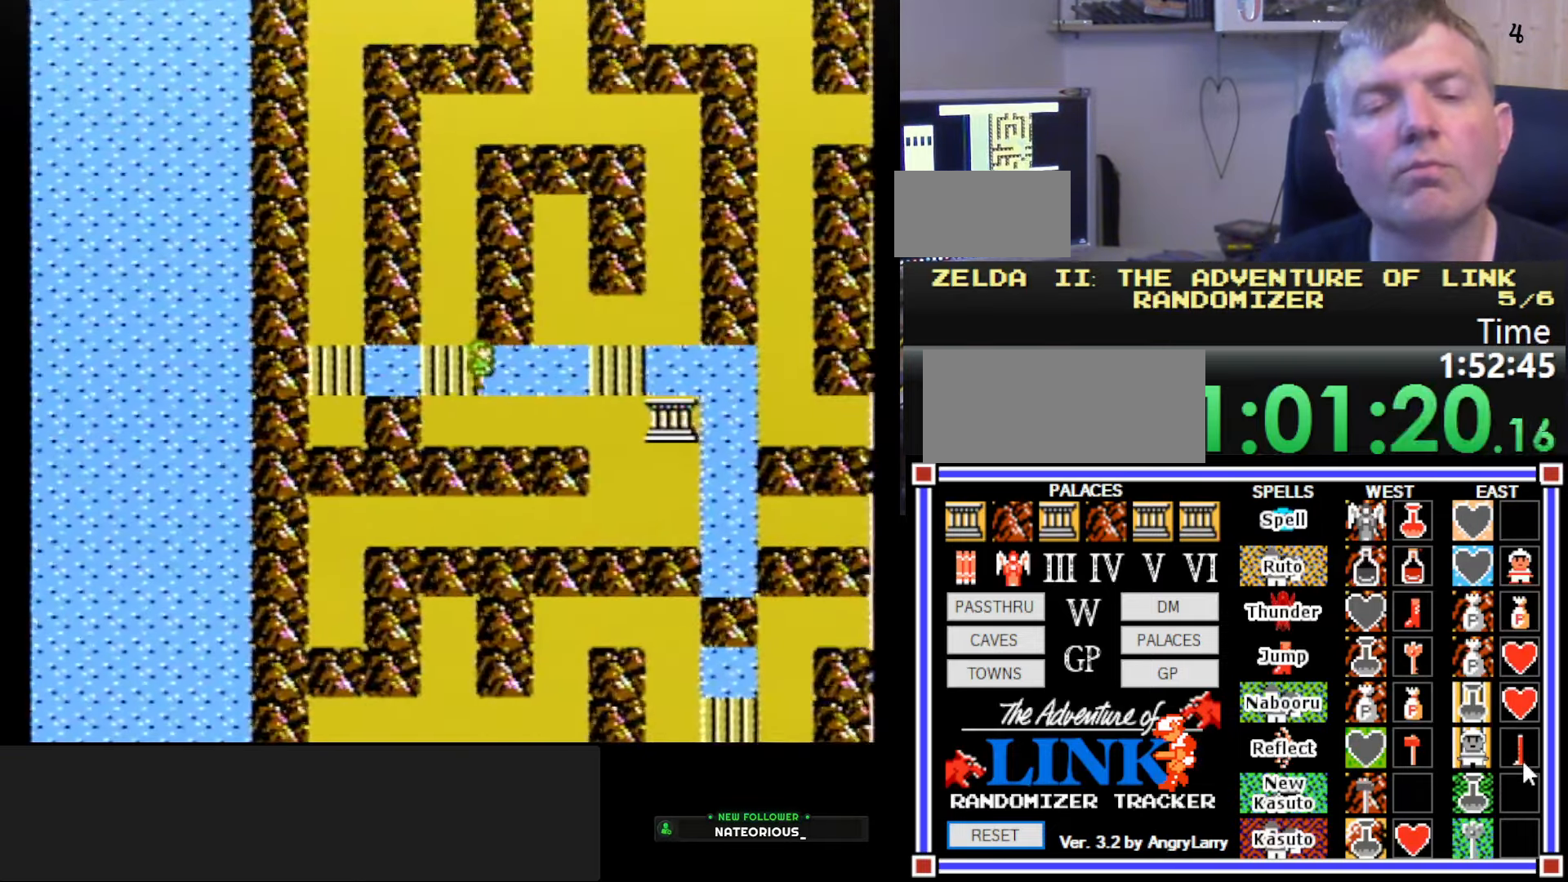
{"buttons": ["DPAD_RIGHT"], "events": []}
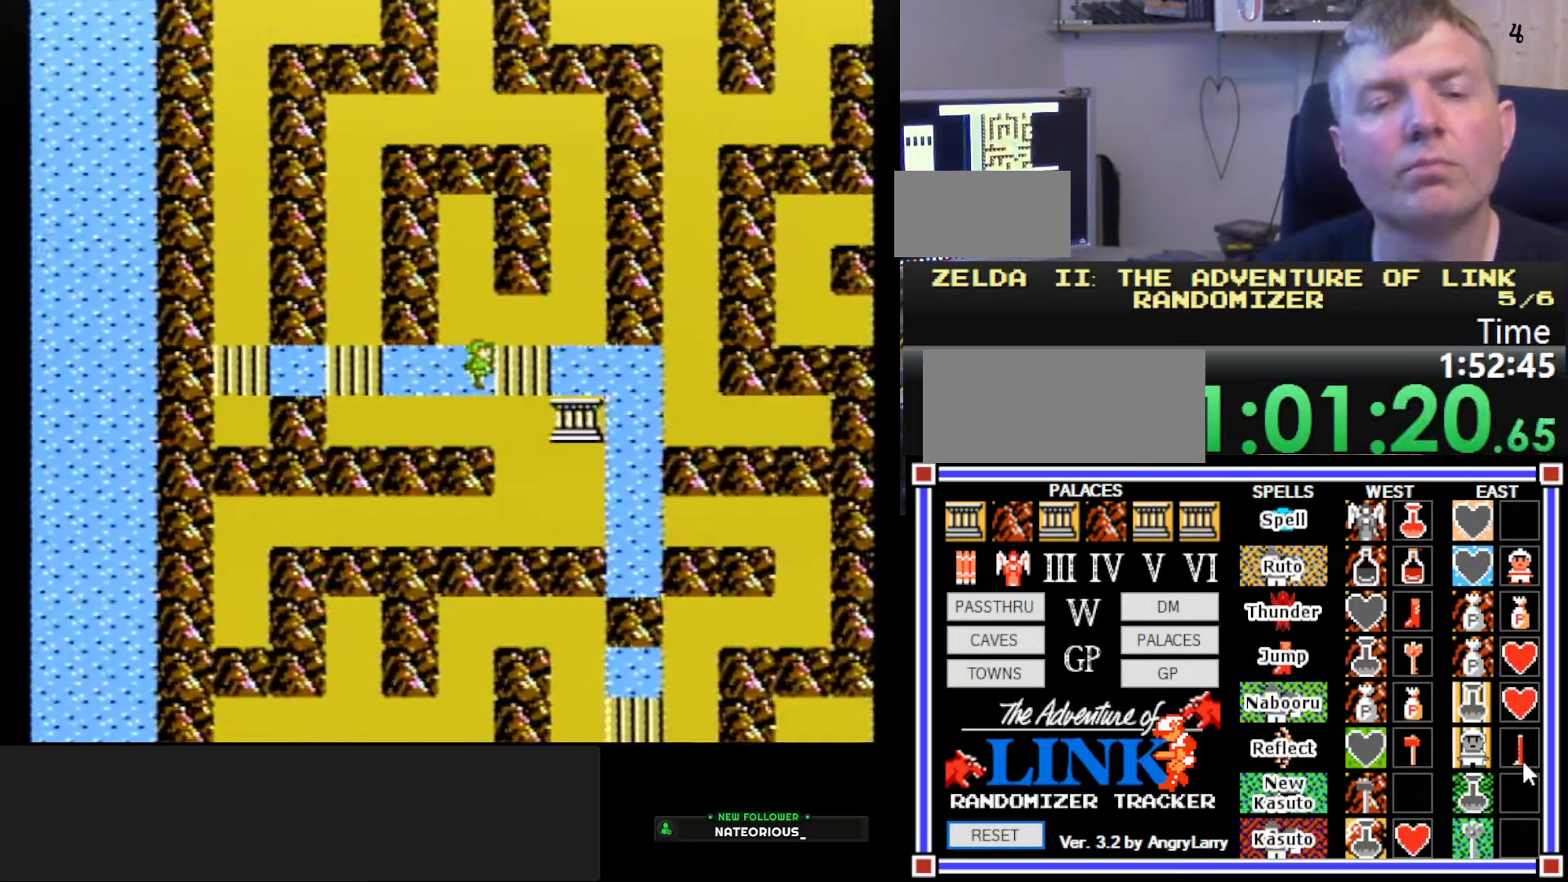
{"buttons": ["DPAD_DOWN"], "events": [[316, "DPAD_RIGHT", "up"], [366, "DPAD_DOWN", "down"]]}